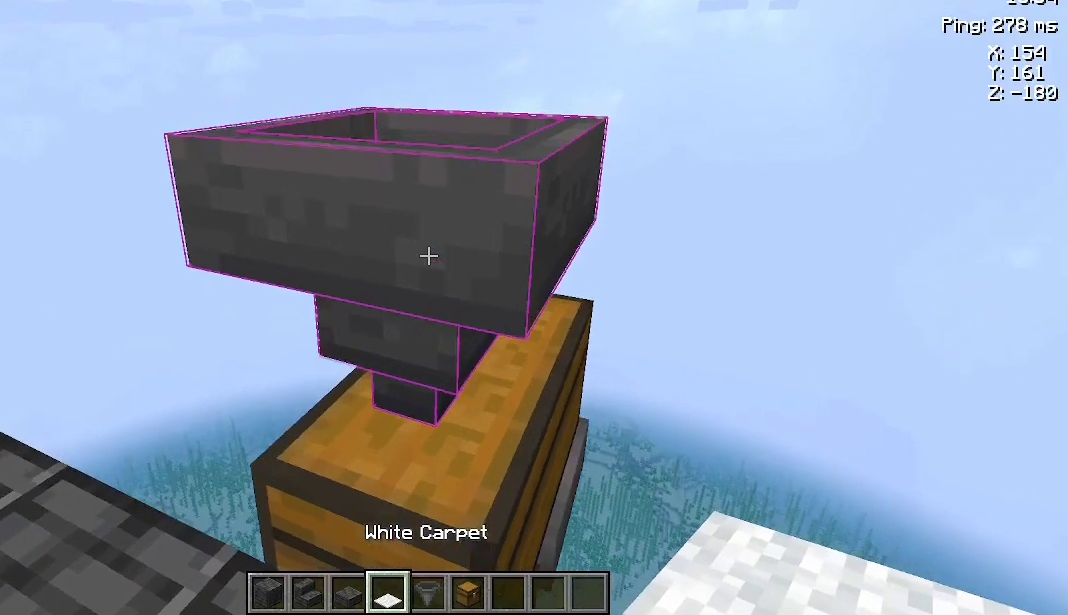
Gameplay with keyboard and mouse; each line is a JSON object with the keys and mouse buttons held at the frame after it. "events" lists presses ("down") and releases ("up") of "a", "d", "s", "space", "w", "mouse_left" and "mouse_right" between this image and that frame as [ms after this image, input, new state], when the widget could be followed in between. "mouse_left", "mouse_right" = the "left", "right" buttons of the "mouse" list. No other keys are recorded. Fast repeated clicks can show as one long hold. Not read: mouse_move.
{"keys": [], "mouse": [], "events": [[333, "w", "up"]]}
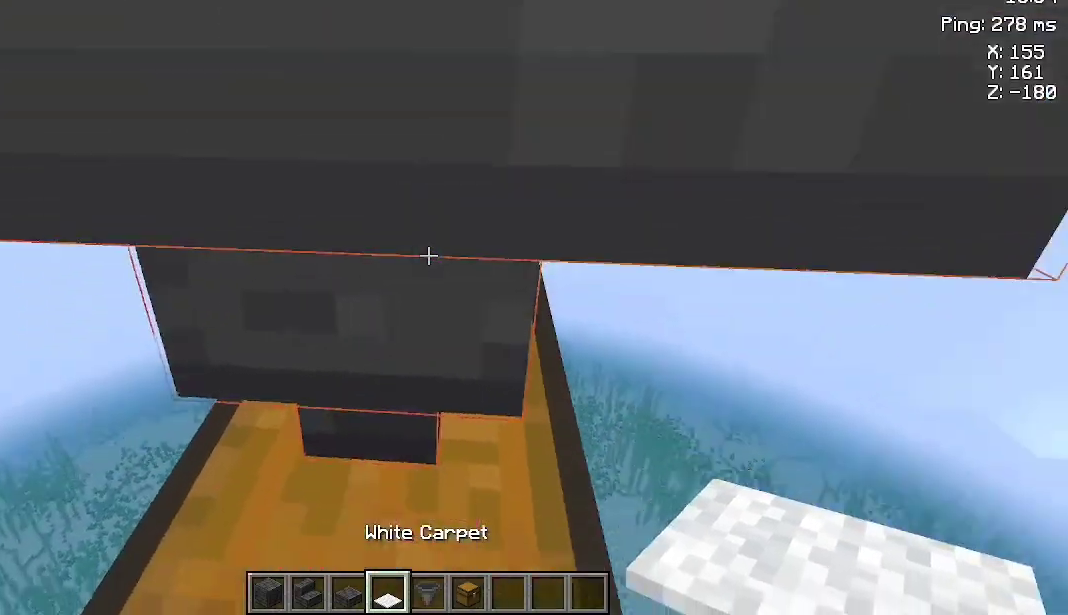
{"keys": [], "mouse": [], "events": [[100, "space", "down"], [200, "space", "up"], [367, "mouse_right", "down"], [467, "mouse_right", "up"]]}
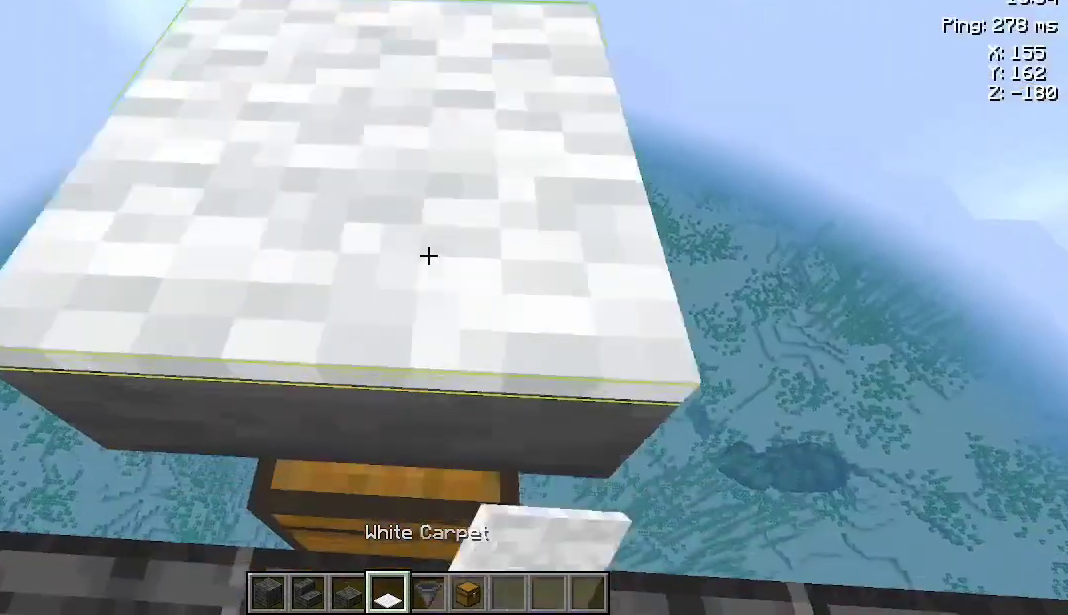
{"keys": ["a", "s"], "mouse": [], "events": [[300, "a", "down"], [500, "s", "down"]]}
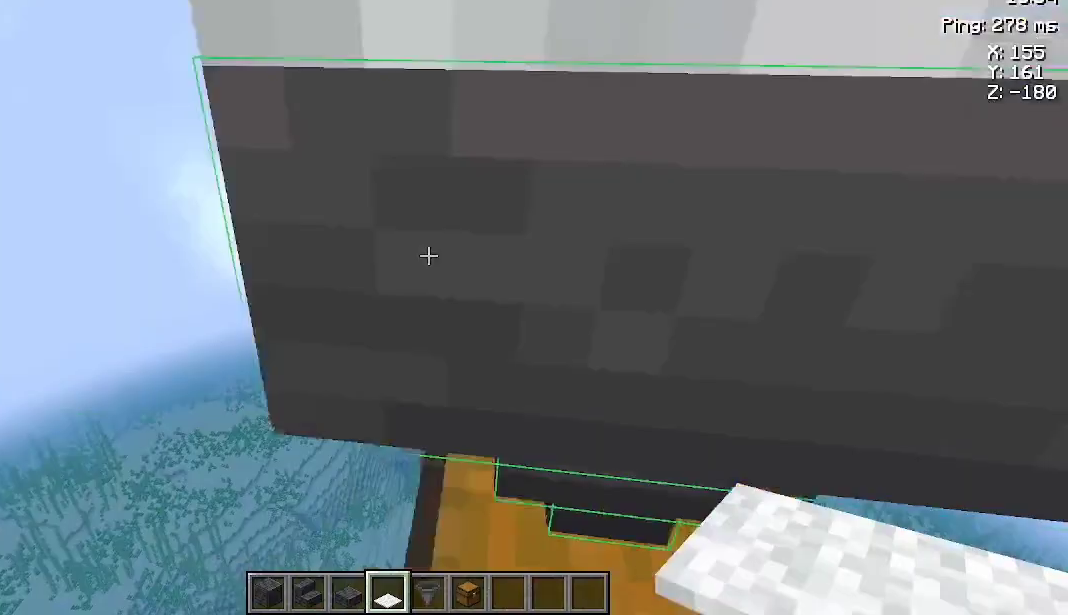
{"keys": [], "mouse": [], "events": [[67, "a", "up"], [267, "s", "up"]]}
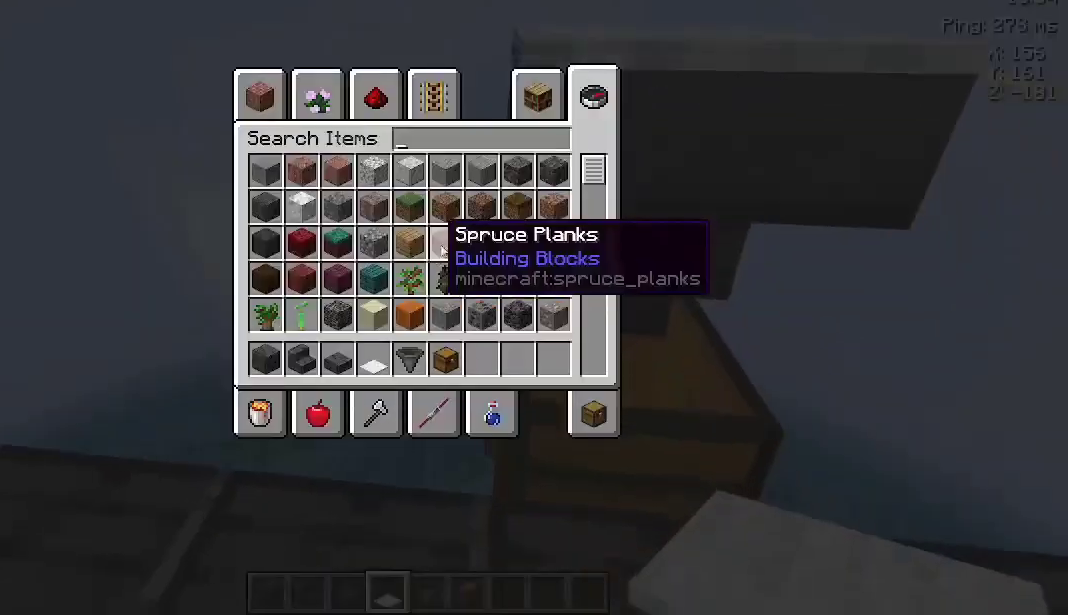
{"keys": [], "mouse": [], "events": []}
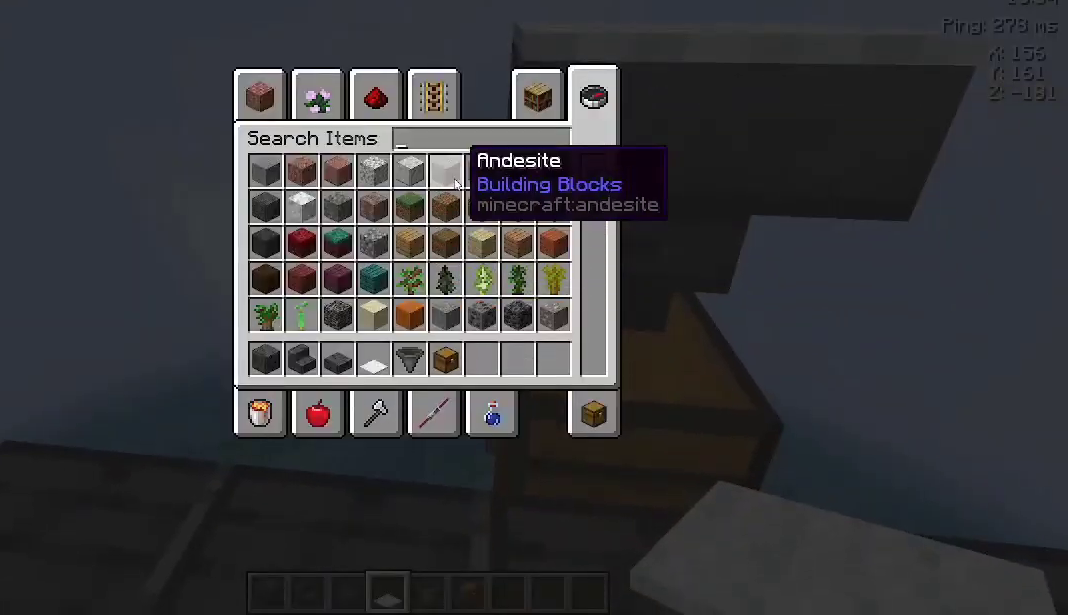
{"keys": [], "mouse": [], "events": []}
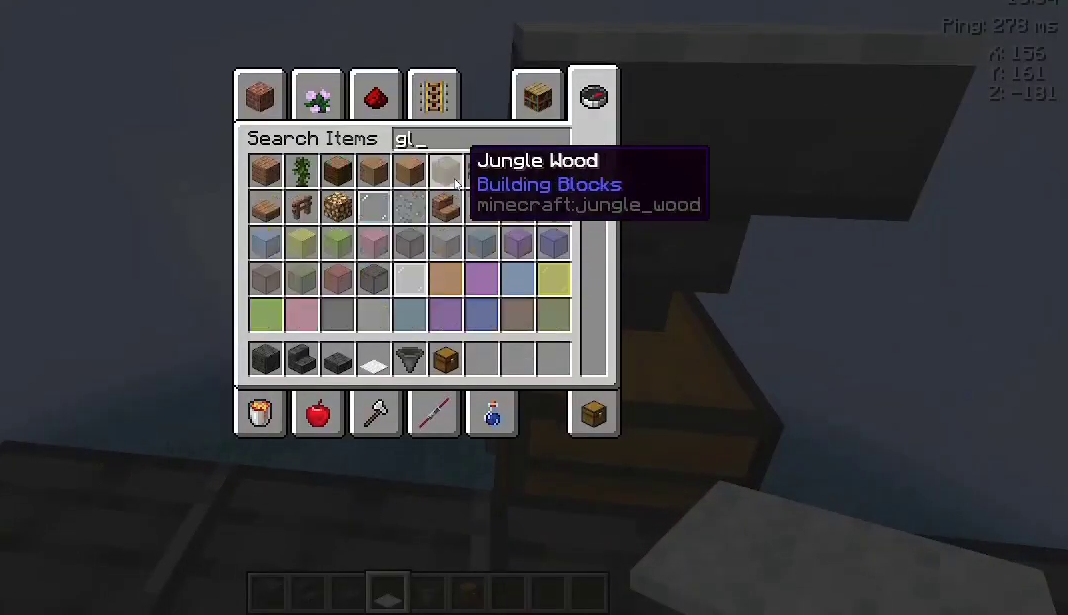
{"keys": [], "mouse": [], "events": []}
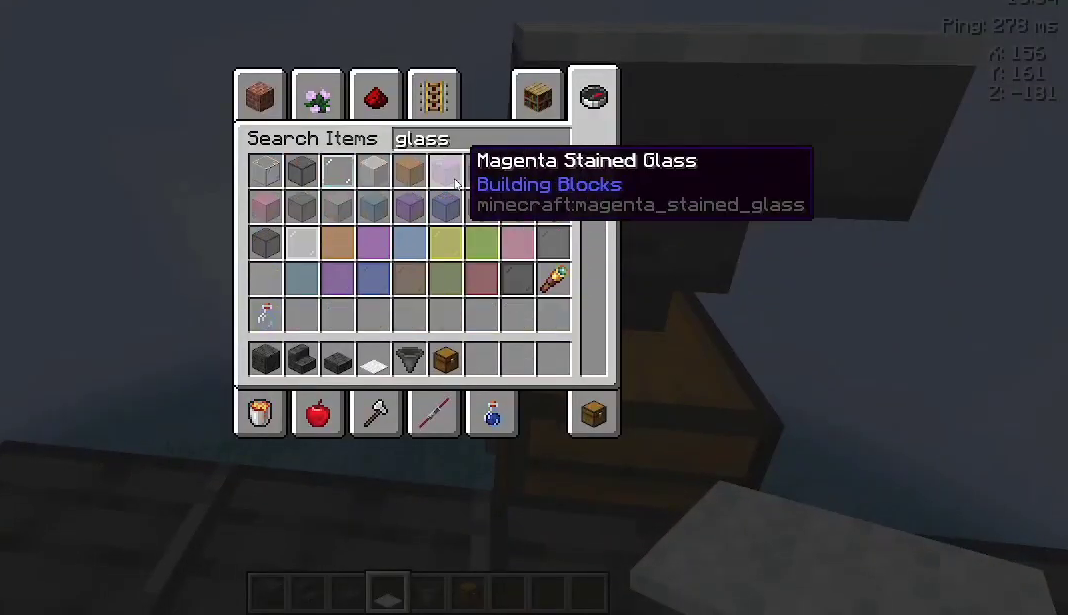
{"keys": [], "mouse": [], "events": []}
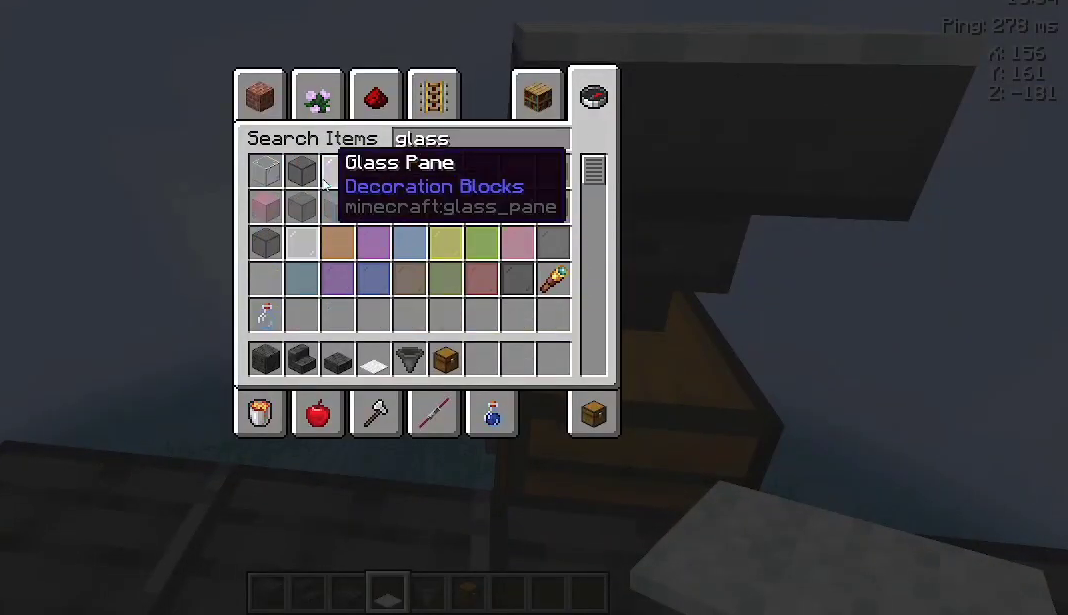
{"keys": [], "mouse": [], "events": []}
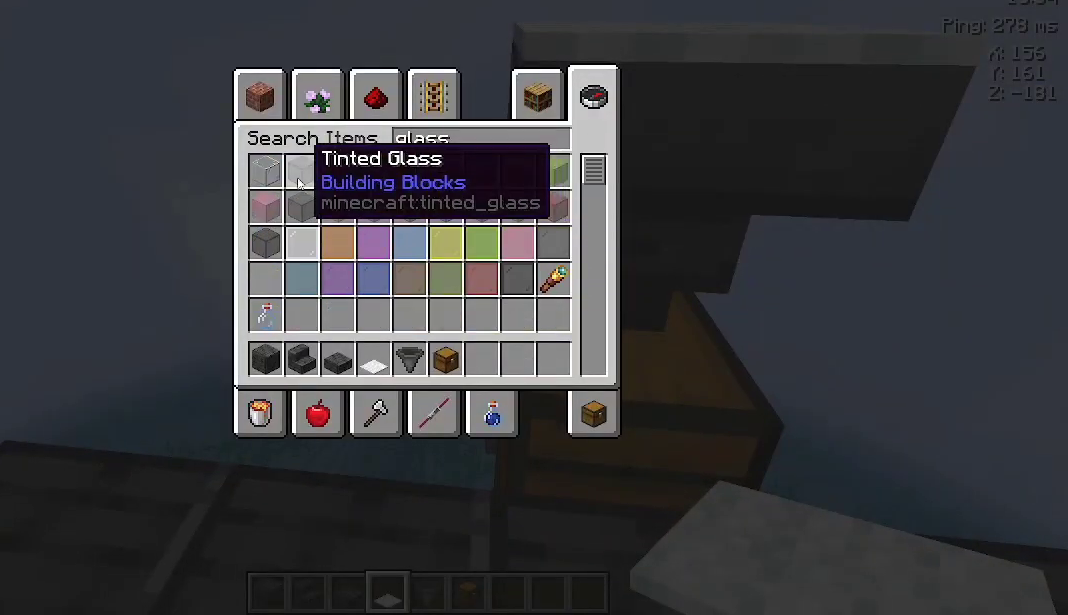
{"keys": [], "mouse": [], "events": []}
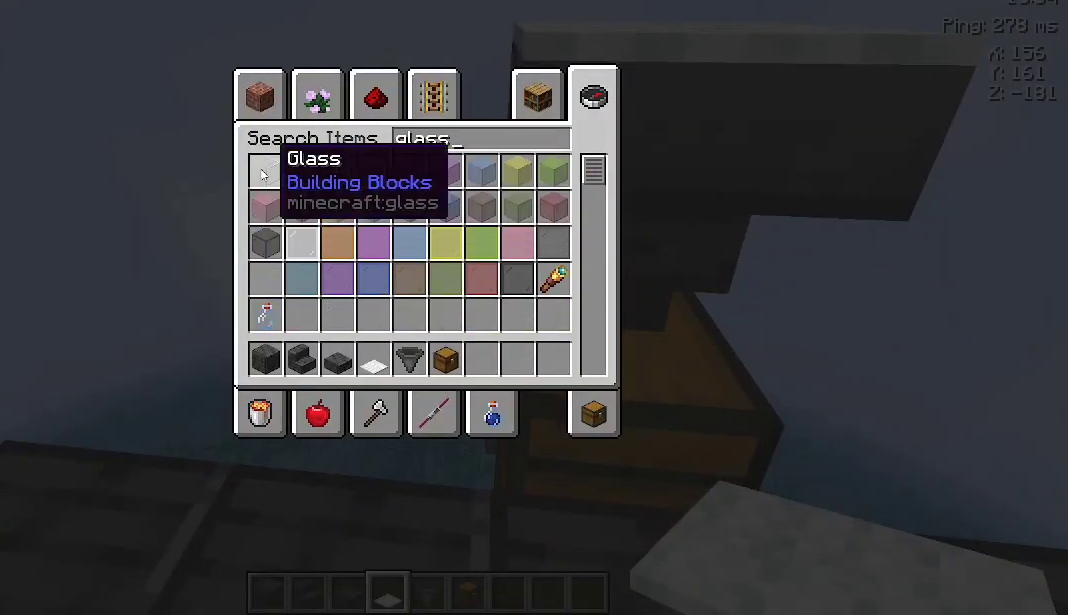
{"keys": [], "mouse": [], "events": []}
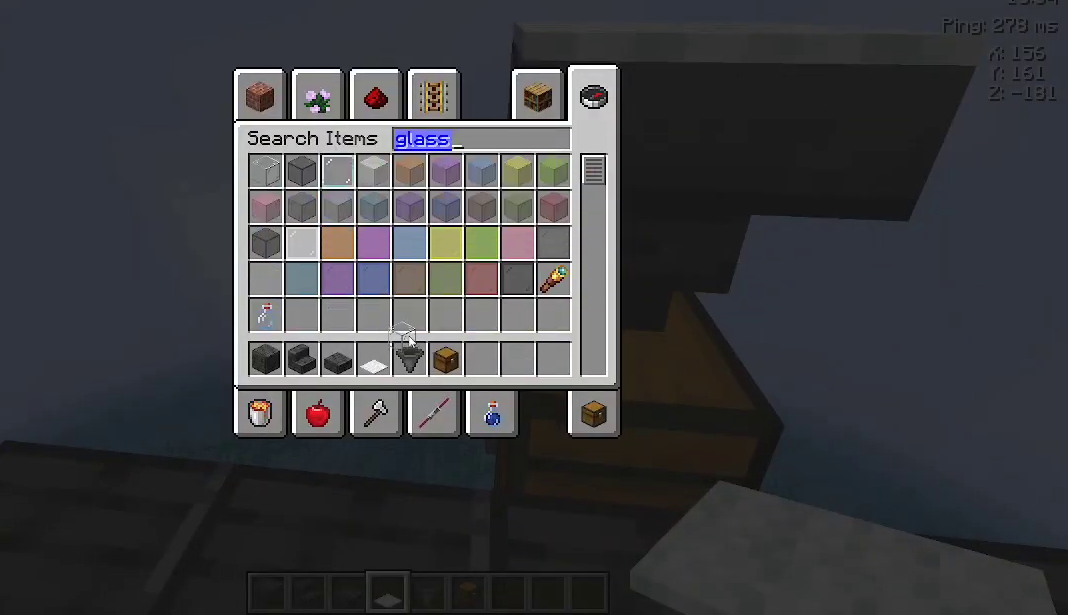
{"keys": [], "mouse": [], "events": []}
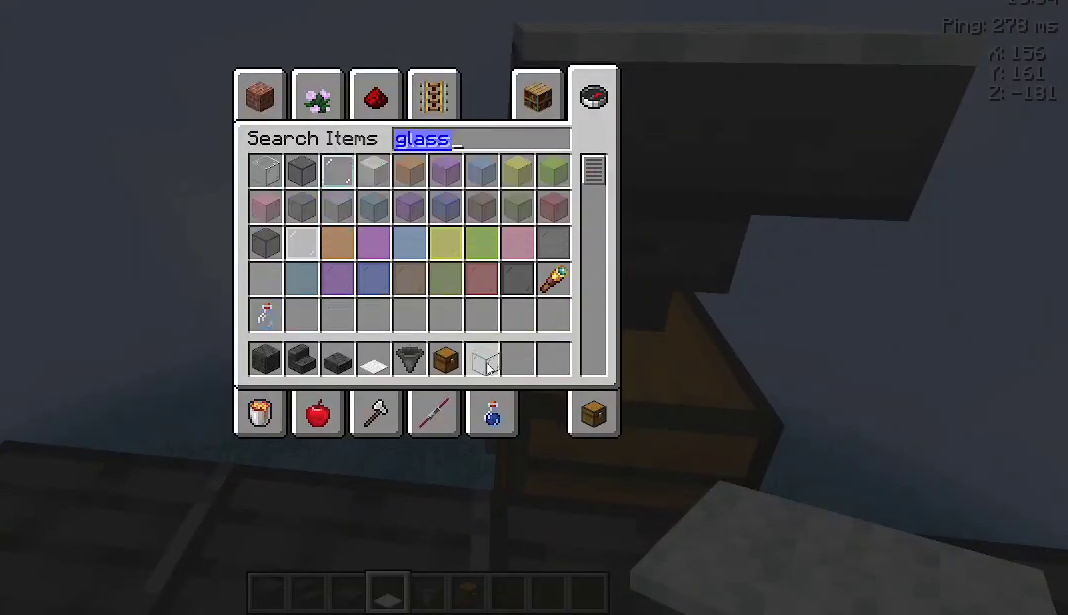
{"keys": [], "mouse": [], "events": []}
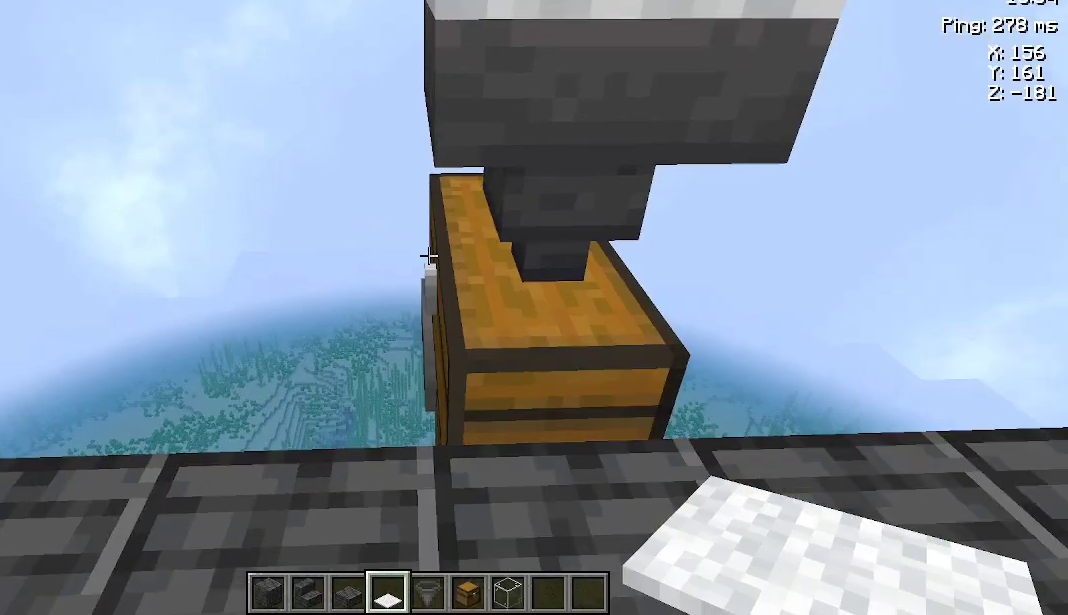
{"keys": [], "mouse": [], "events": [[233, "space", "down"], [267, "space", "up"], [367, "space", "down"], [500, "space", "up"]]}
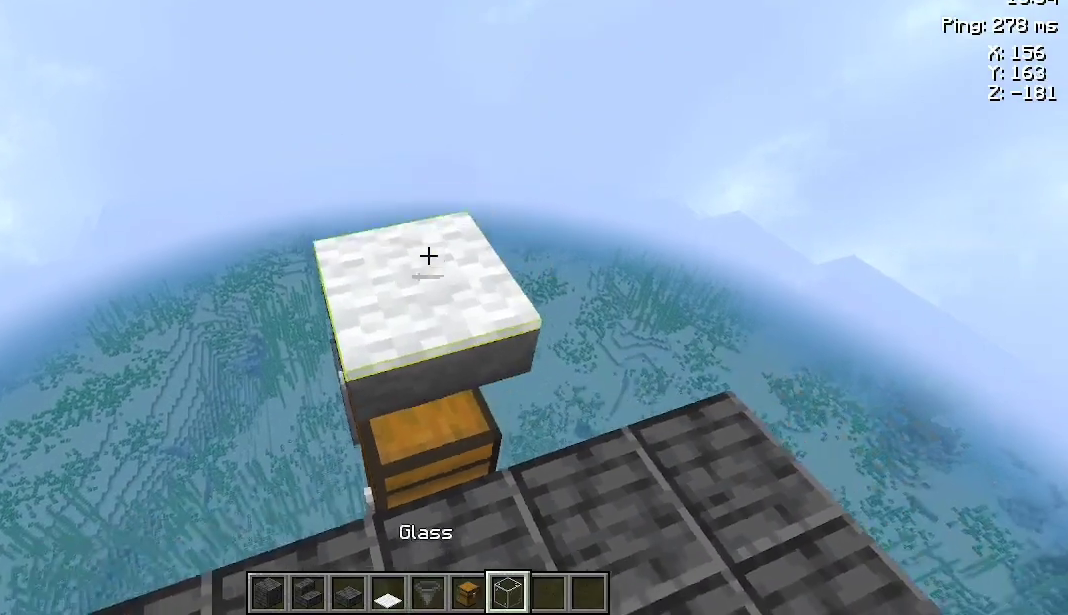
{"keys": ["space"], "mouse": [], "events": [[300, "space", "down"]]}
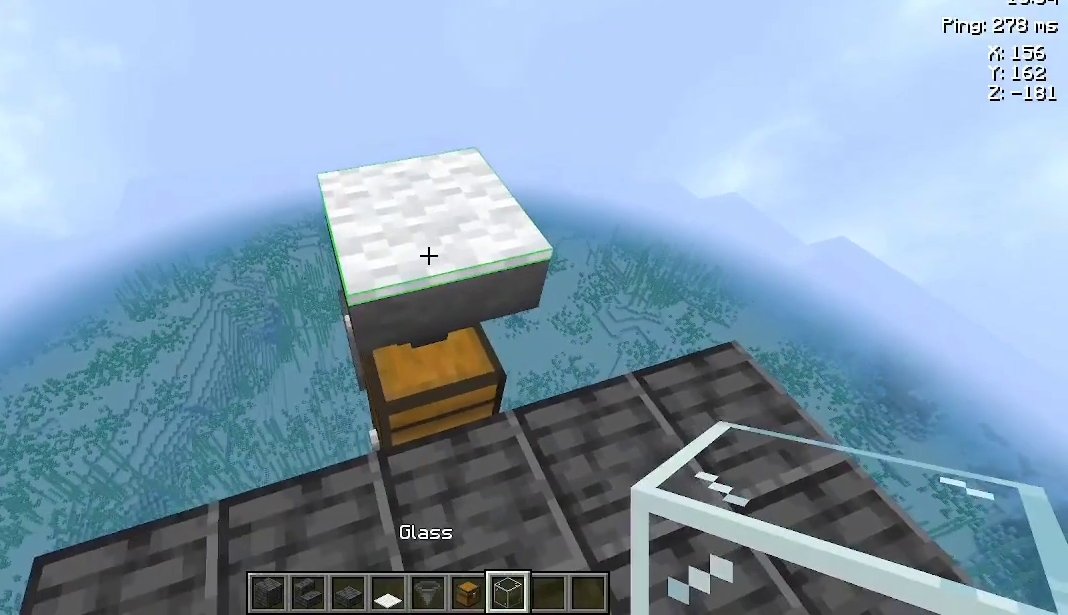
{"keys": ["a", "space"], "mouse": [], "events": [[367, "mouse_right", "down"], [467, "mouse_right", "up"], [500, "a", "down"]]}
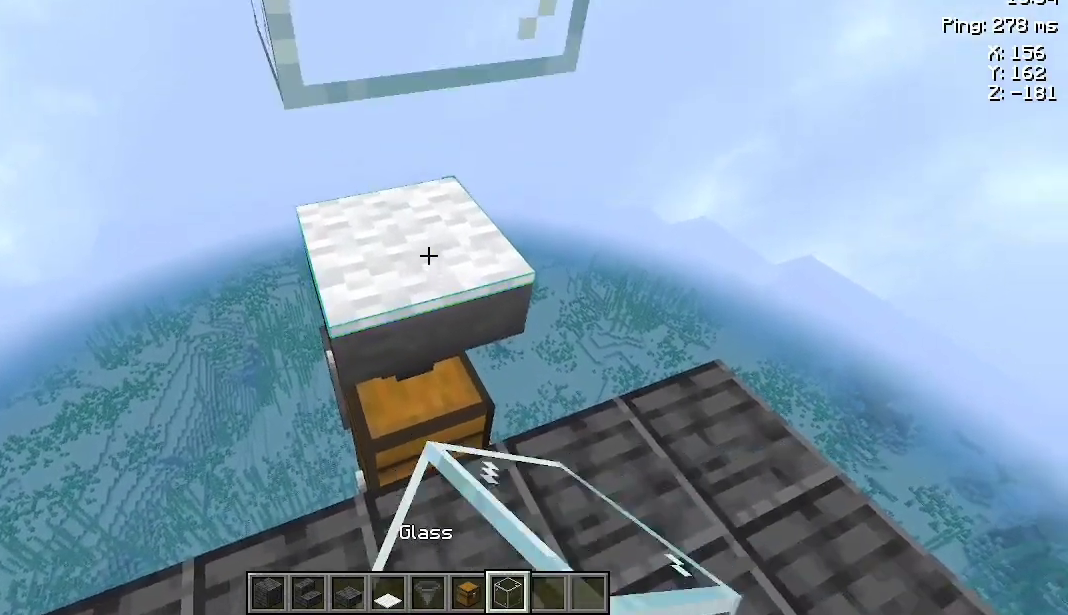
{"keys": ["space"], "mouse": [], "events": [[67, "s", "down"], [133, "s", "up"], [167, "a", "up"]]}
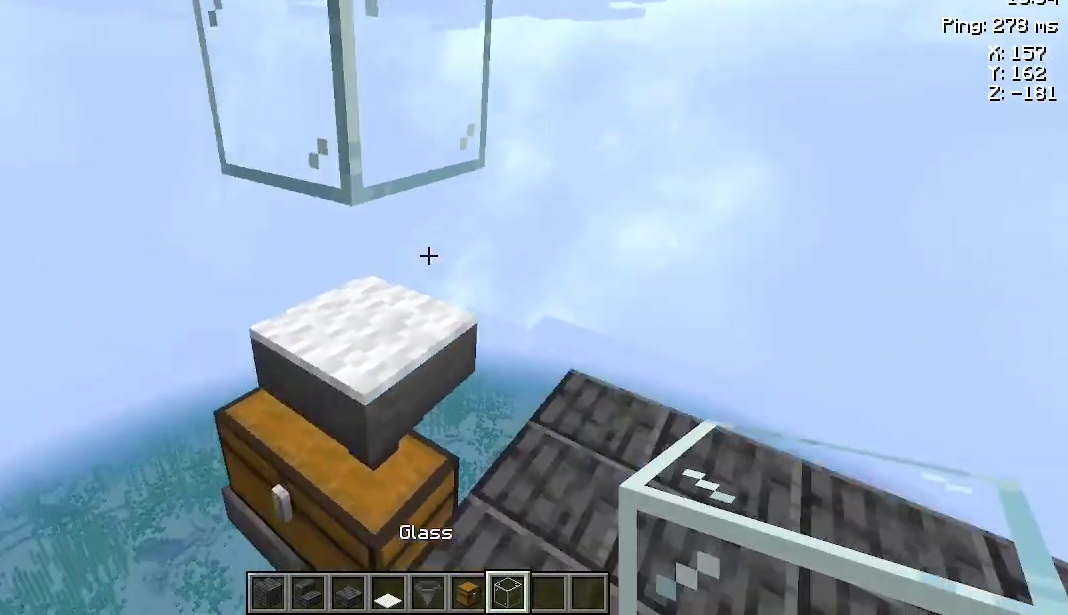
{"keys": ["space"], "mouse": [], "events": [[333, "mouse_right", "down"], [433, "mouse_right", "up"]]}
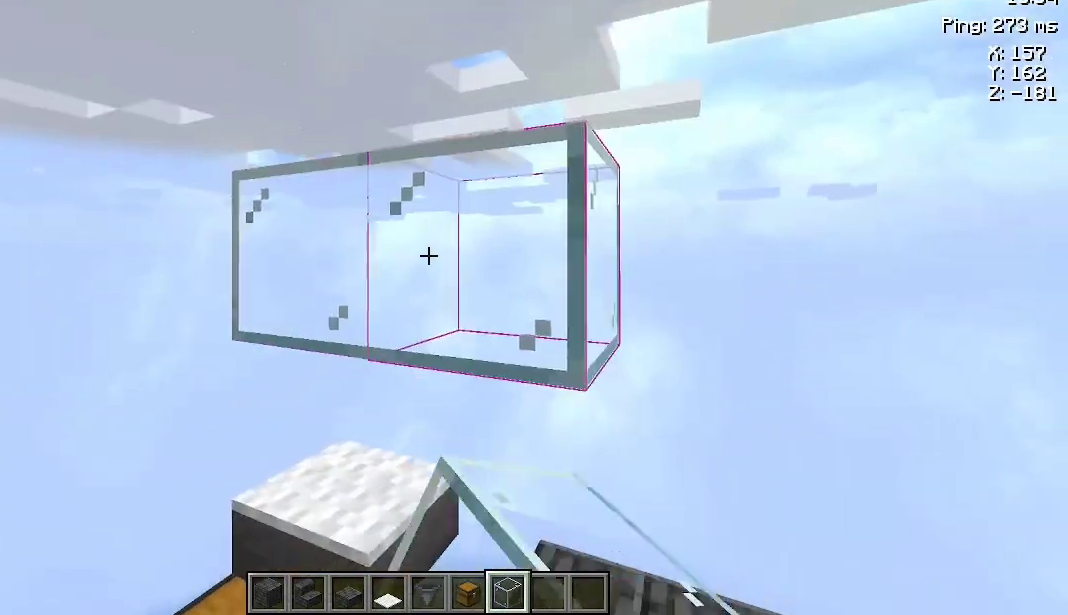
{"keys": ["space"], "mouse": [], "events": [[67, "a", "down"], [100, "w", "down"], [200, "a", "up"], [233, "w", "up"], [267, "mouse_left", "down"], [333, "mouse_left", "up"]]}
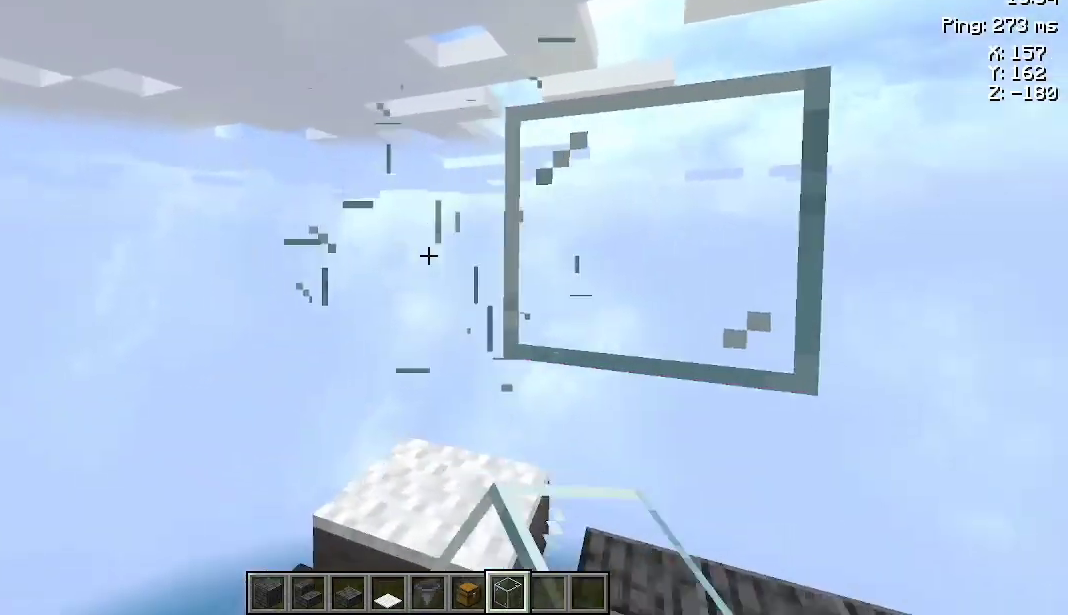
{"keys": ["space"], "mouse": [], "events": []}
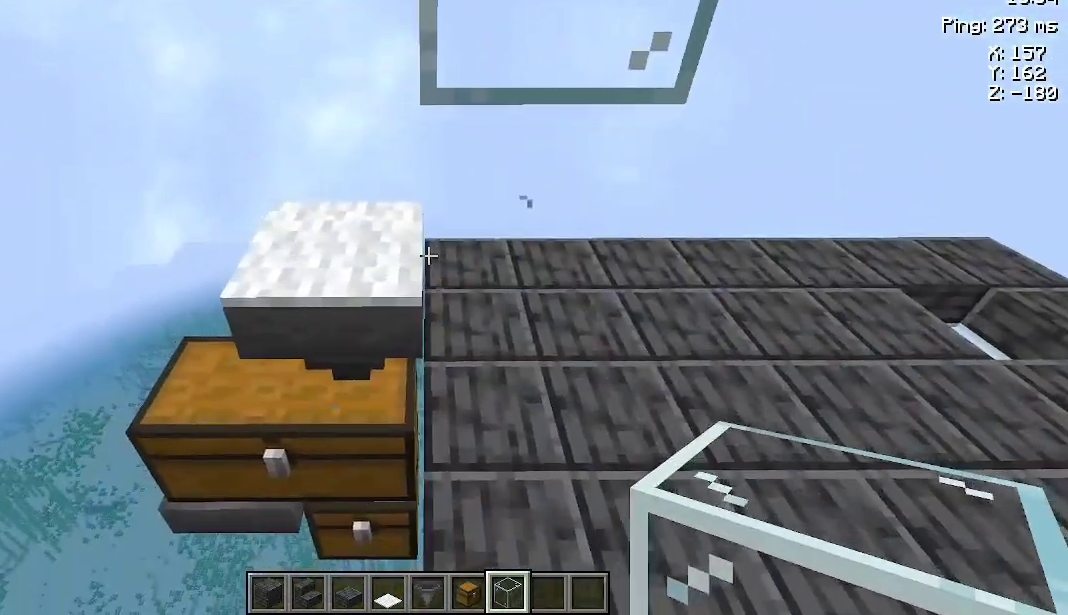
{"keys": ["space"], "mouse": [], "events": []}
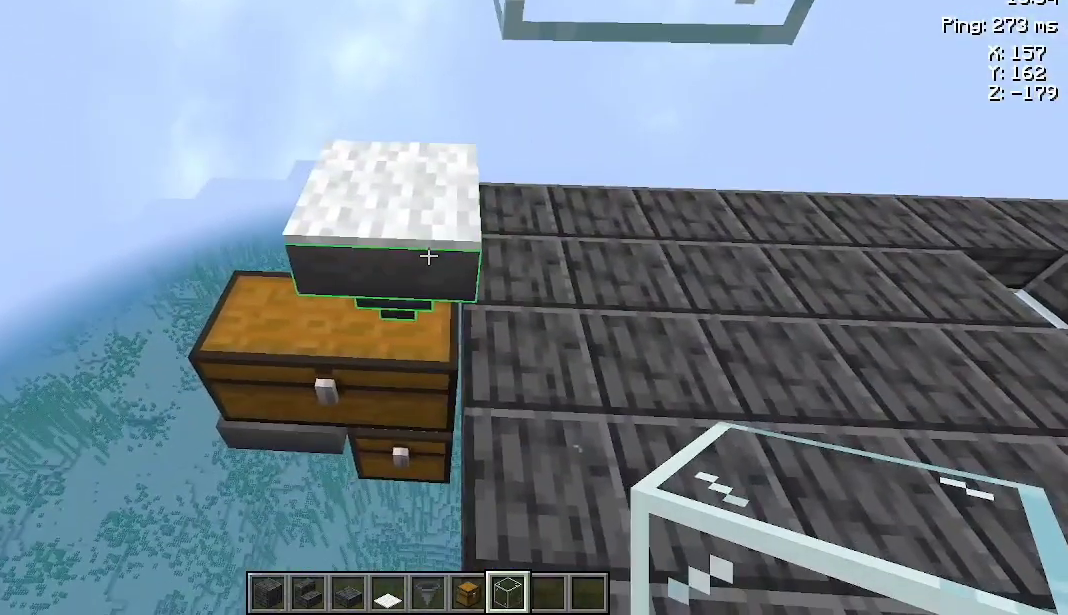
{"keys": ["space"], "mouse": [], "events": []}
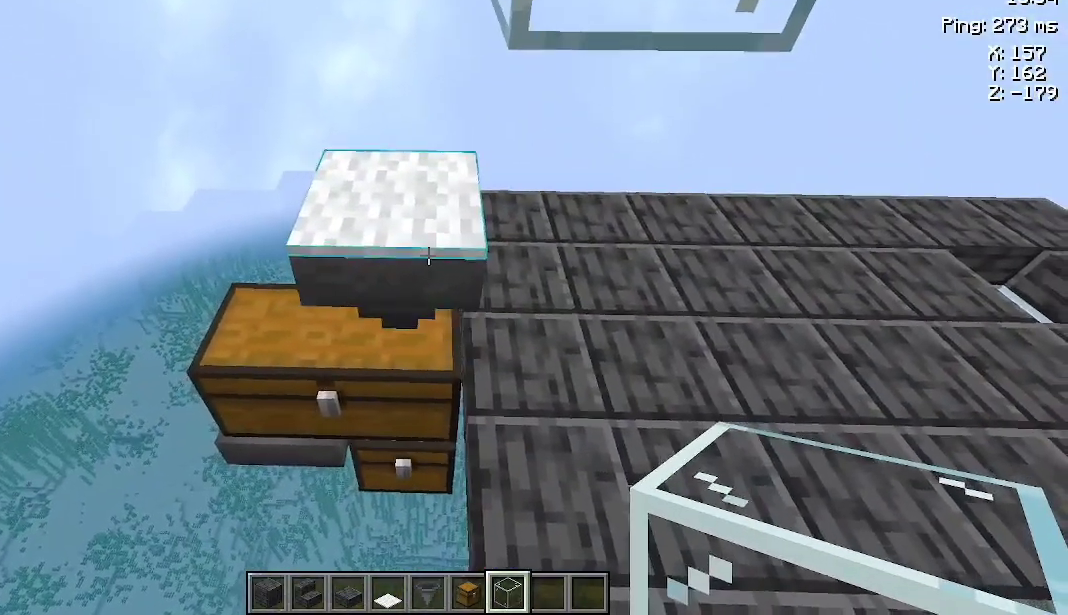
{"keys": ["space"], "mouse": [], "events": [[267, "mouse_right", "down"], [367, "mouse_right", "up"], [367, "s", "down"], [467, "s", "up"]]}
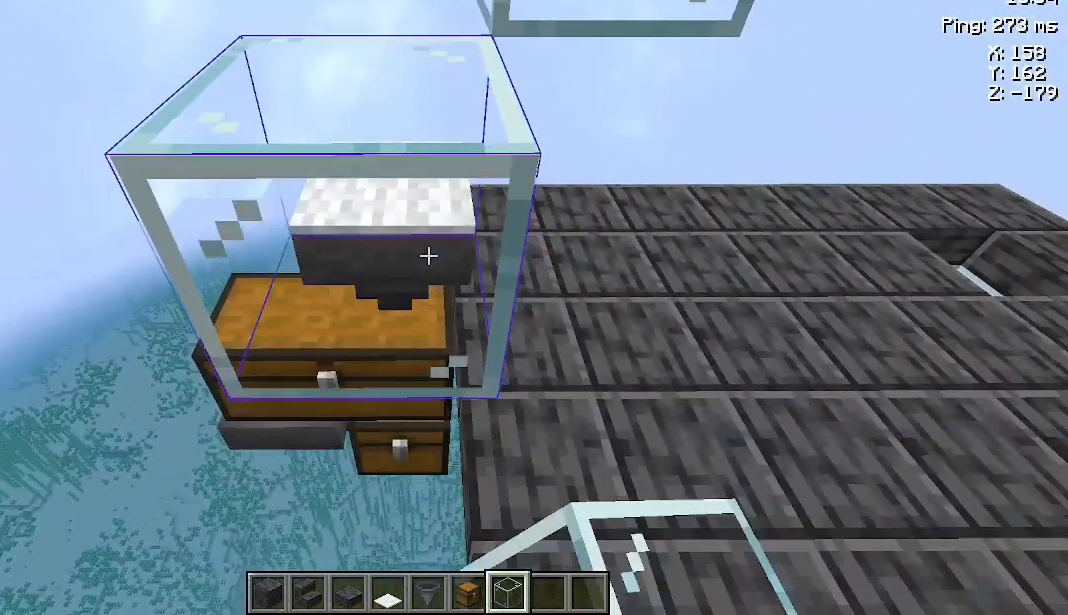
{"keys": ["a", "space"], "mouse": [], "events": [[67, "a", "down"], [167, "w", "down"], [467, "w", "up"]]}
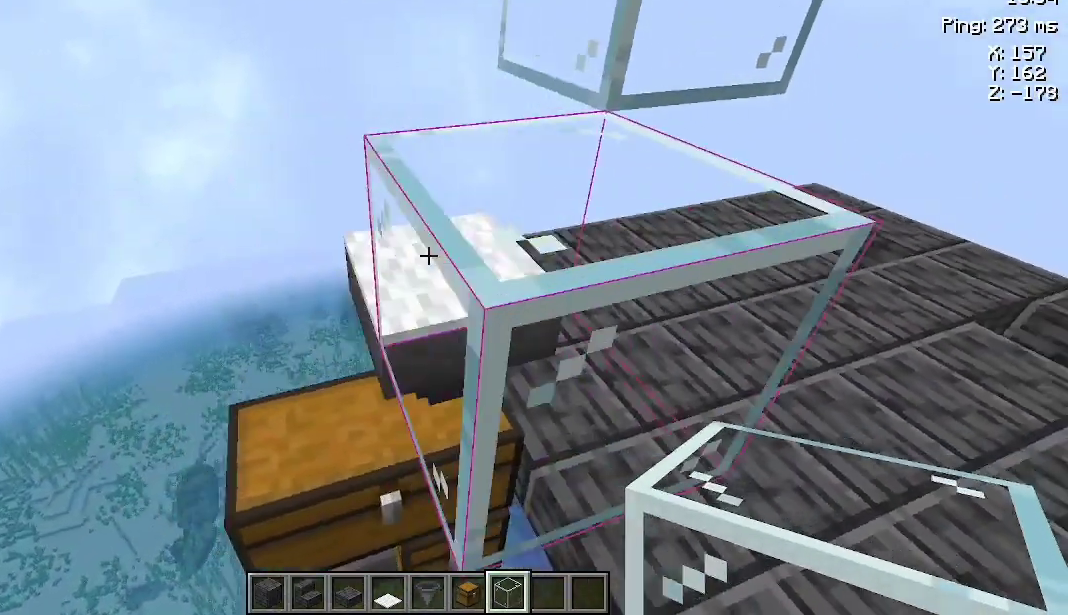
{"keys": ["space"], "mouse": [], "events": [[200, "a", "up"]]}